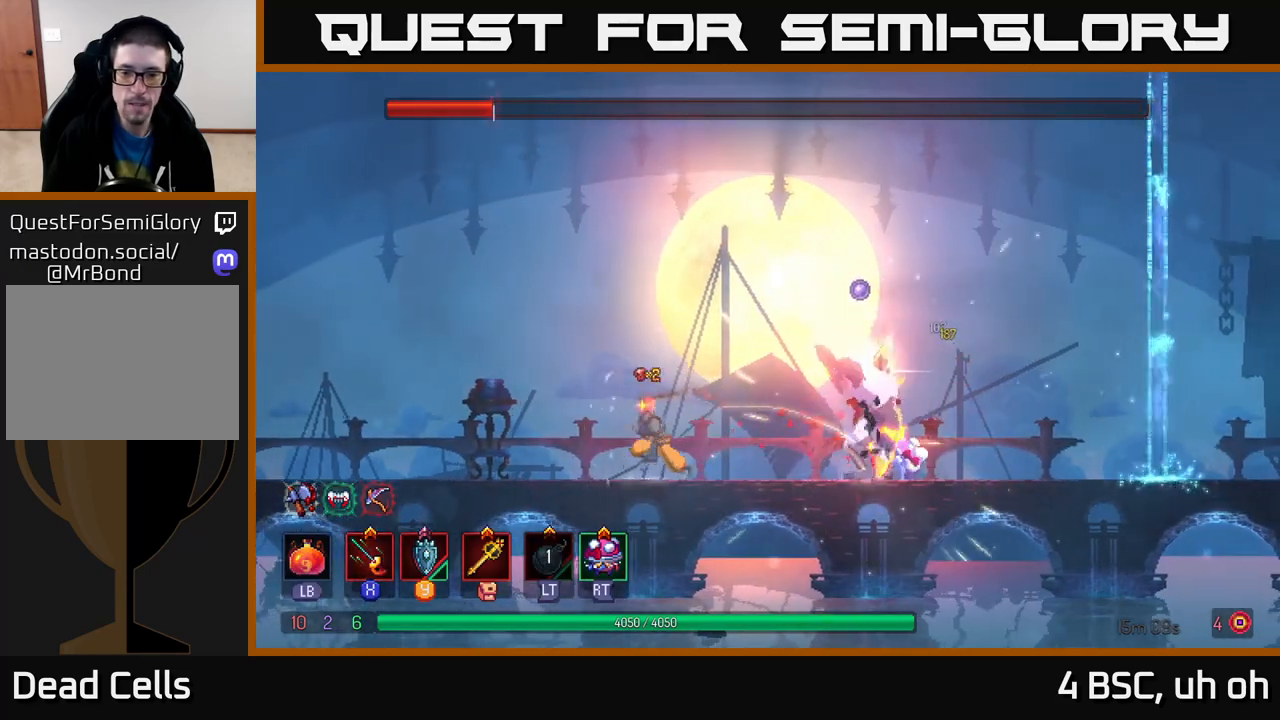
Gameplay with a controller (Xbox layout); each line is a JSON object with the inputs held at the frame after it. "events" lists button and stick changes between this image and that frame as [ms after this image, input, new state], when the widget could be followed in between.
{"buttons": [], "left_stick": "right", "right_stick": "center", "events": [[217, "left_stick", "right"]]}
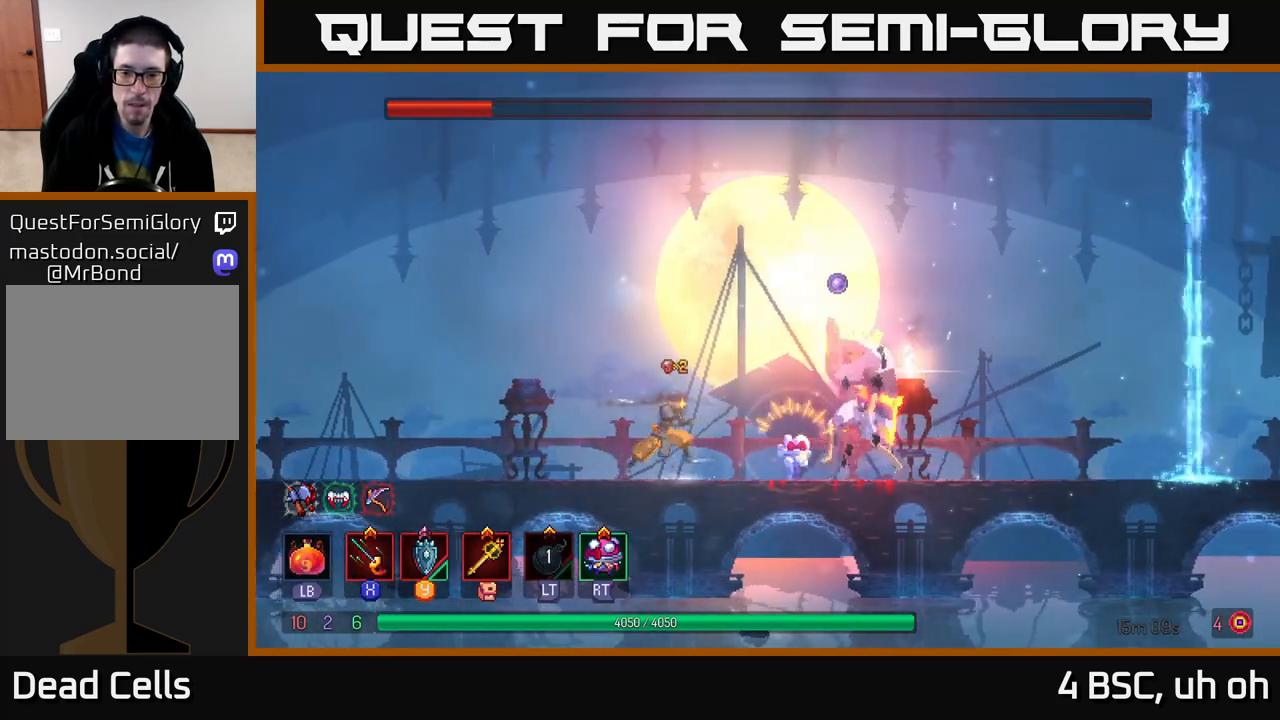
{"buttons": ["Y"], "left_stick": "center", "right_stick": "center", "events": [[267, "left_stick", "center"], [500, "Y", "down"]]}
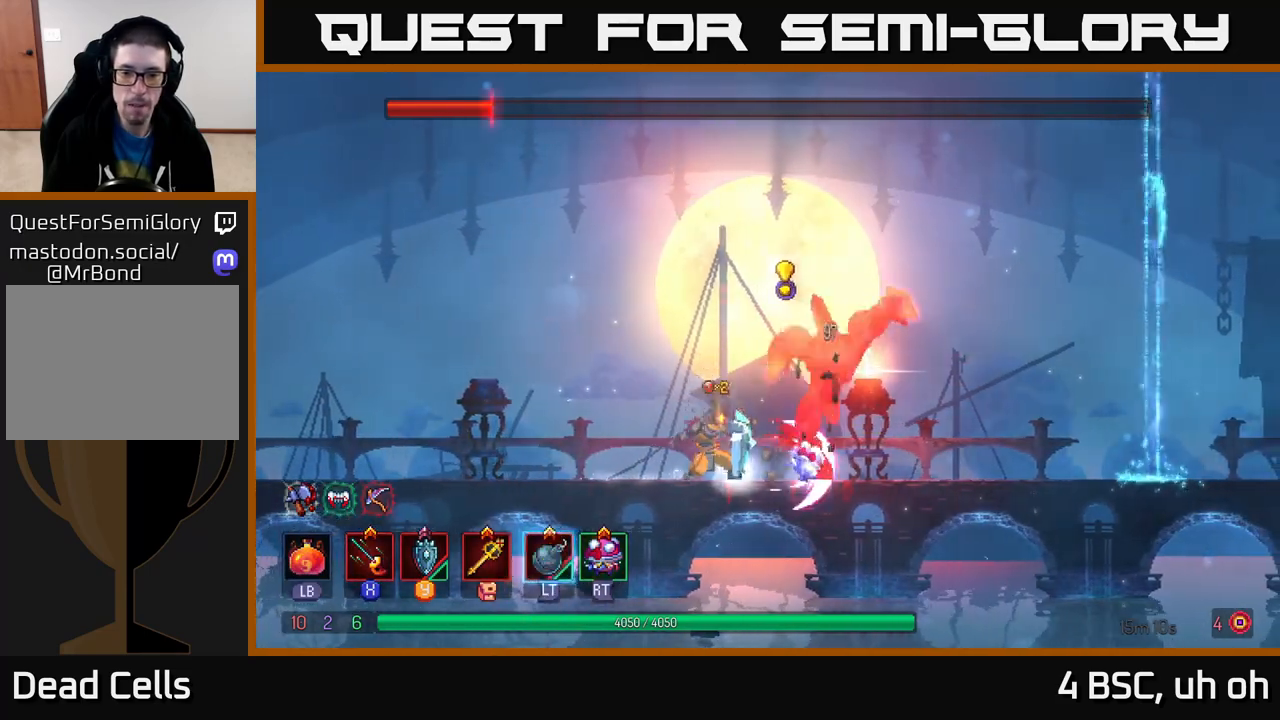
{"buttons": [], "left_stick": "right", "right_stick": "center", "events": [[17, "left_stick", "right"], [83, "Y", "up"], [250, "X", "down"], [300, "X", "up"], [383, "X", "down"], [433, "X", "up"]]}
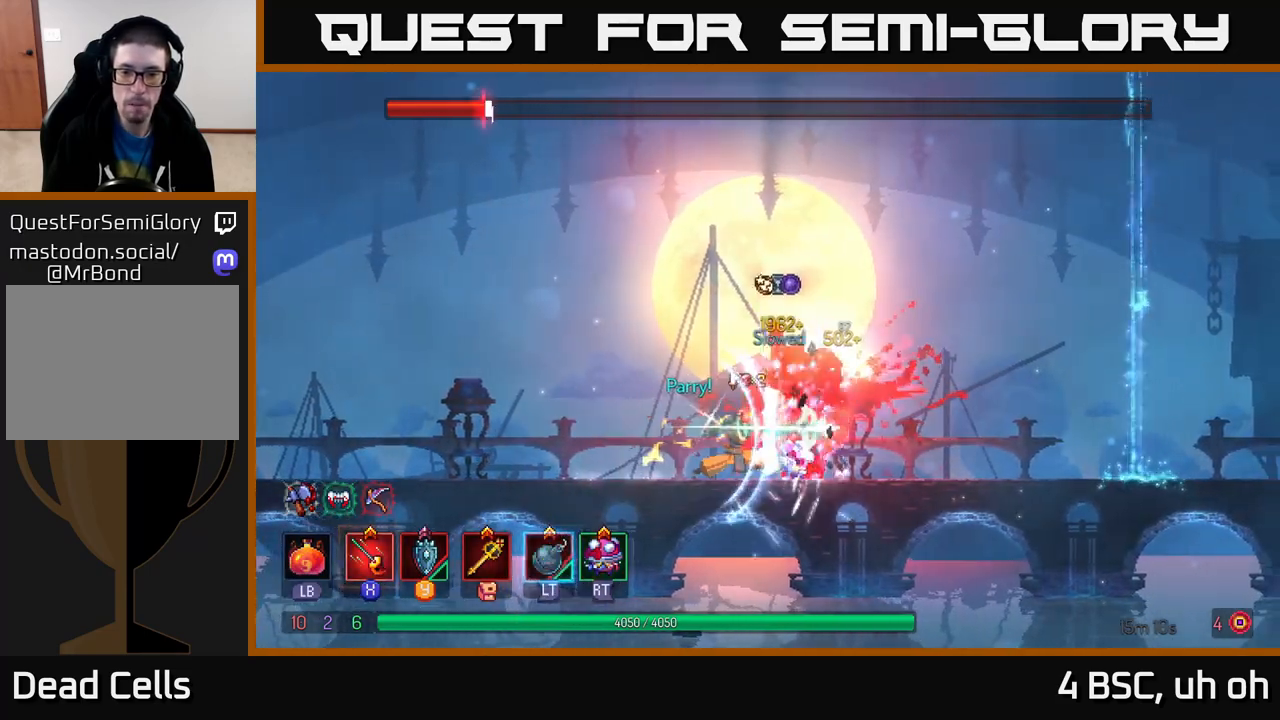
{"buttons": ["X"], "left_stick": "center", "right_stick": "center", "events": [[17, "X", "down"], [100, "X", "up"], [100, "left_stick", "center"], [183, "X", "down"], [267, "X", "up"], [333, "X", "down"], [433, "X", "up"], [483, "X", "down"]]}
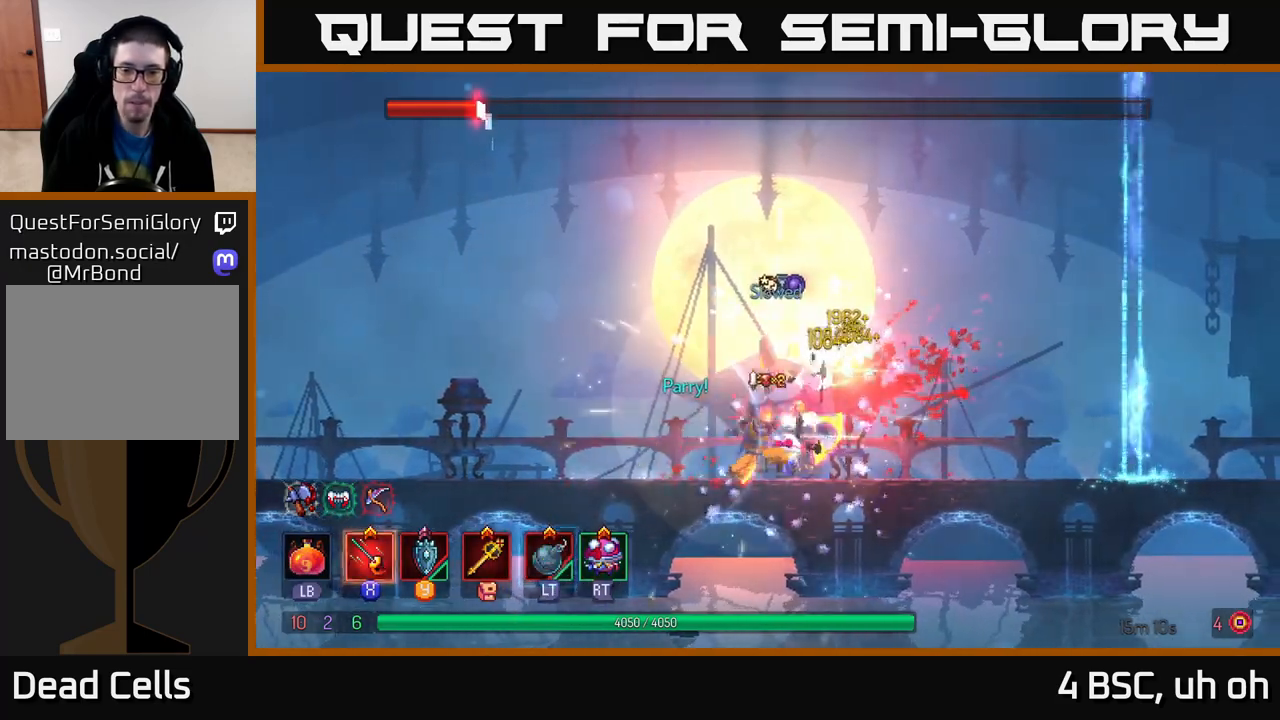
{"buttons": ["X"], "left_stick": "center", "right_stick": "center", "events": [[100, "X", "up"], [167, "X", "down"], [267, "X", "up"], [333, "X", "down"], [450, "X", "up"], [500, "X", "down"]]}
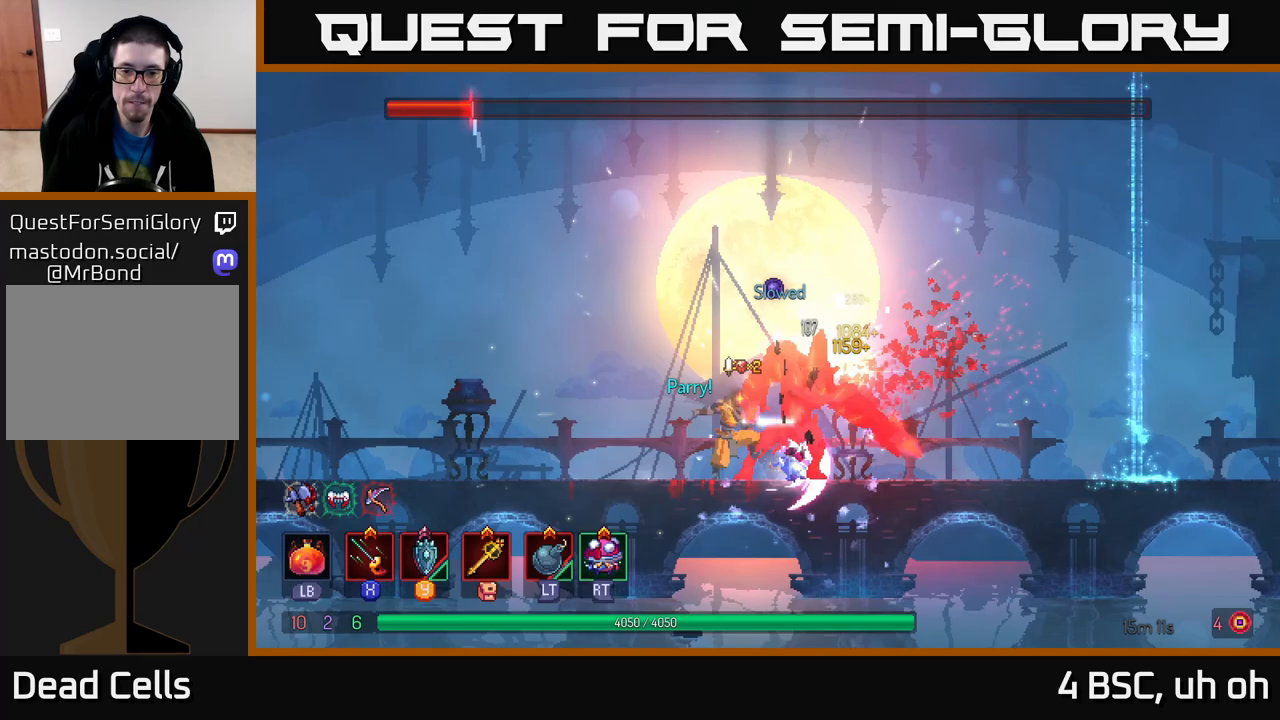
{"buttons": ["B"], "left_stick": "right", "right_stick": "center", "events": [[117, "X", "up"], [183, "X", "down"], [250, "X", "up"], [250, "left_stick", "right"], [333, "B", "down"], [433, "B", "up"], [483, "B", "down"]]}
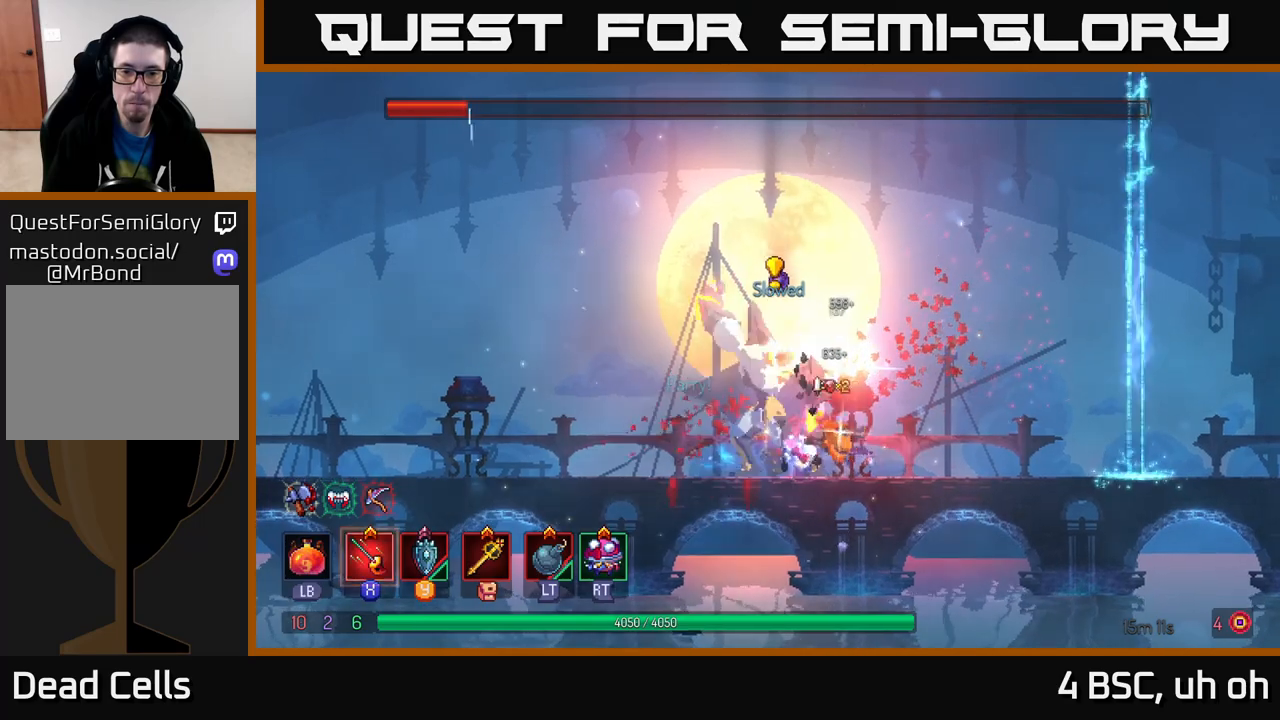
{"buttons": ["A"], "left_stick": "left", "right_stick": "center", "events": [[117, "B", "up"], [217, "A", "down"], [333, "A", "up"], [383, "A", "down"], [500, "left_stick", "left"]]}
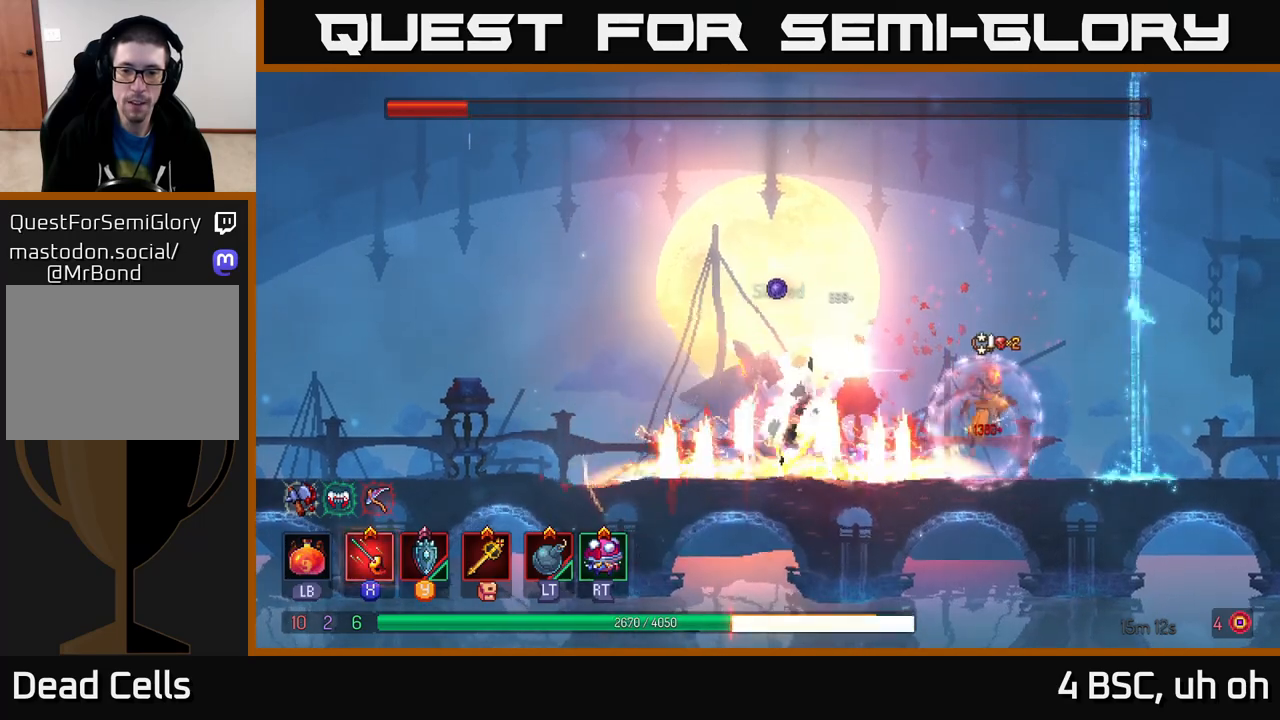
{"buttons": ["X"], "left_stick": "left", "right_stick": "center", "events": [[17, "A", "up"], [117, "A", "down"], [167, "A", "up"], [233, "B", "down"], [333, "B", "up"], [467, "X", "down"]]}
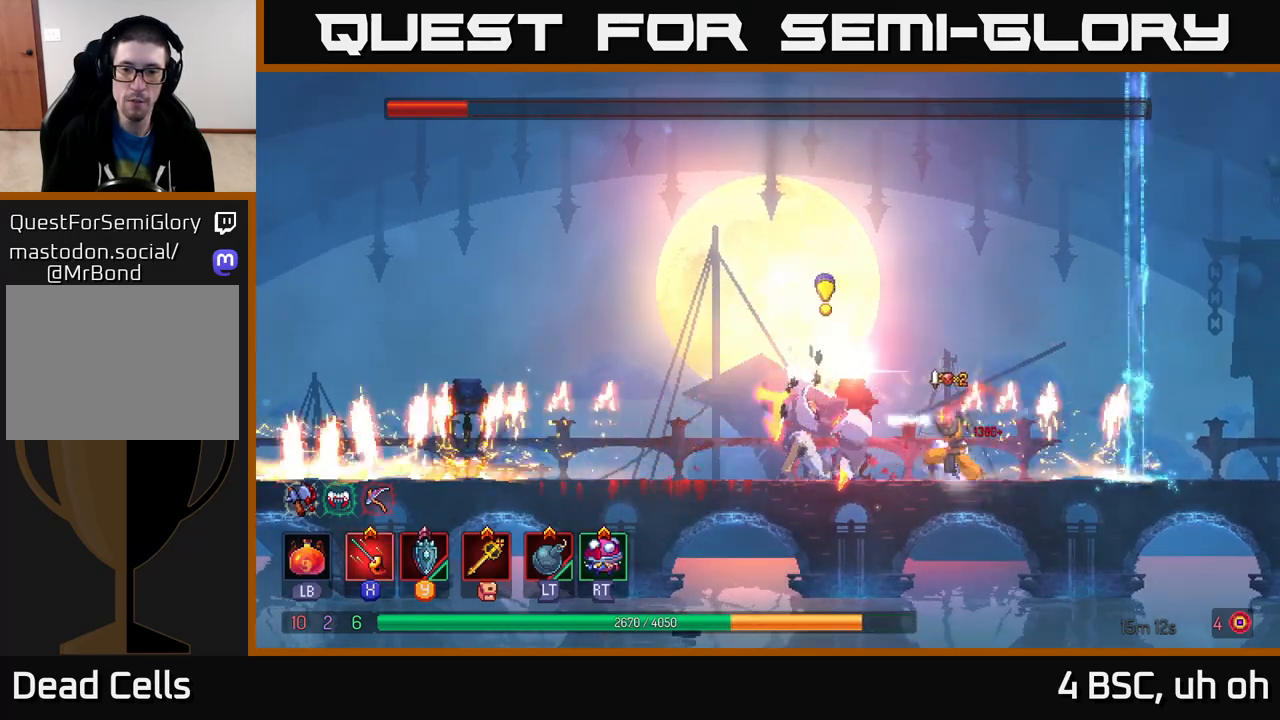
{"buttons": ["B"], "left_stick": "left", "right_stick": "center", "events": [[67, "X", "up"], [100, "X", "down"], [200, "X", "up"], [333, "B", "down"], [417, "B", "up"], [467, "B", "down"]]}
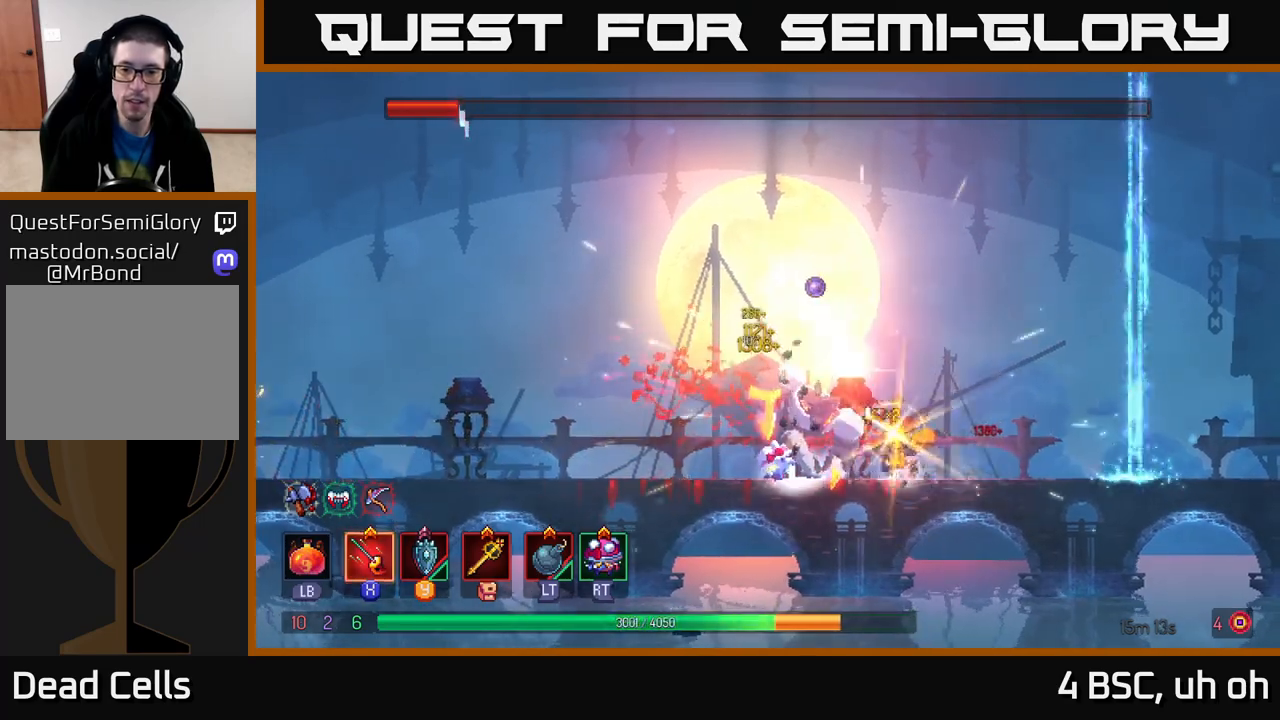
{"buttons": [], "left_stick": "right", "right_stick": "center", "events": [[50, "B", "up"], [117, "B", "down"], [200, "B", "up"], [267, "left_stick", "right"]]}
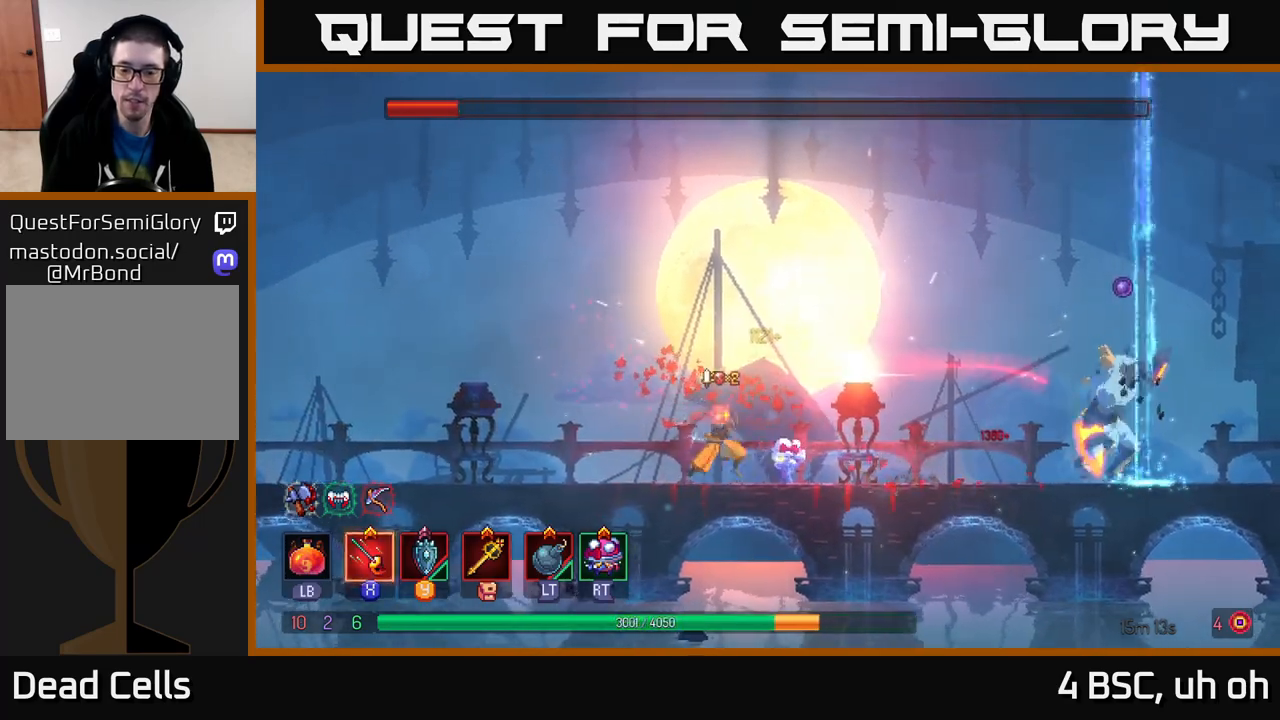
{"buttons": [], "left_stick": "right", "right_stick": "center", "events": [[317, "B", "down"], [467, "B", "up"]]}
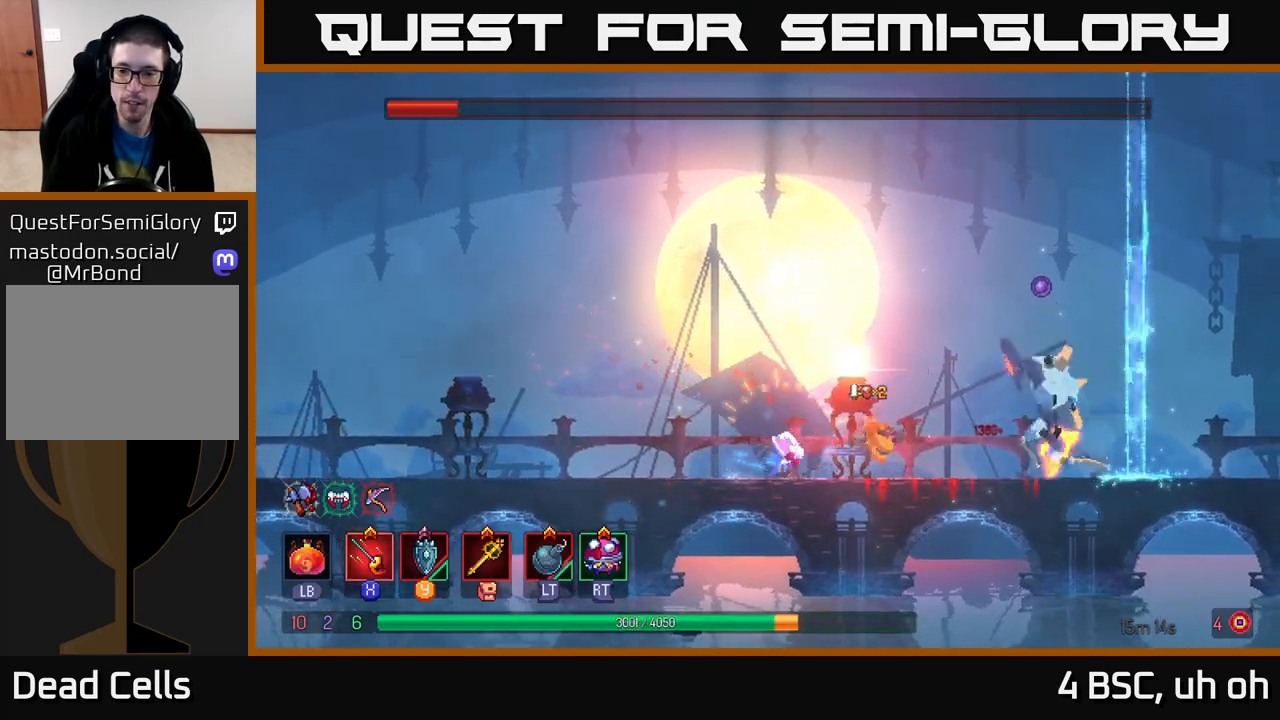
{"buttons": [], "left_stick": "left", "right_stick": "center", "events": [[67, "X", "down"], [150, "X", "up"], [217, "X", "down"], [267, "left_stick", "center"], [300, "X", "up"], [367, "X", "down"], [433, "X", "up"], [483, "left_stick", "left"]]}
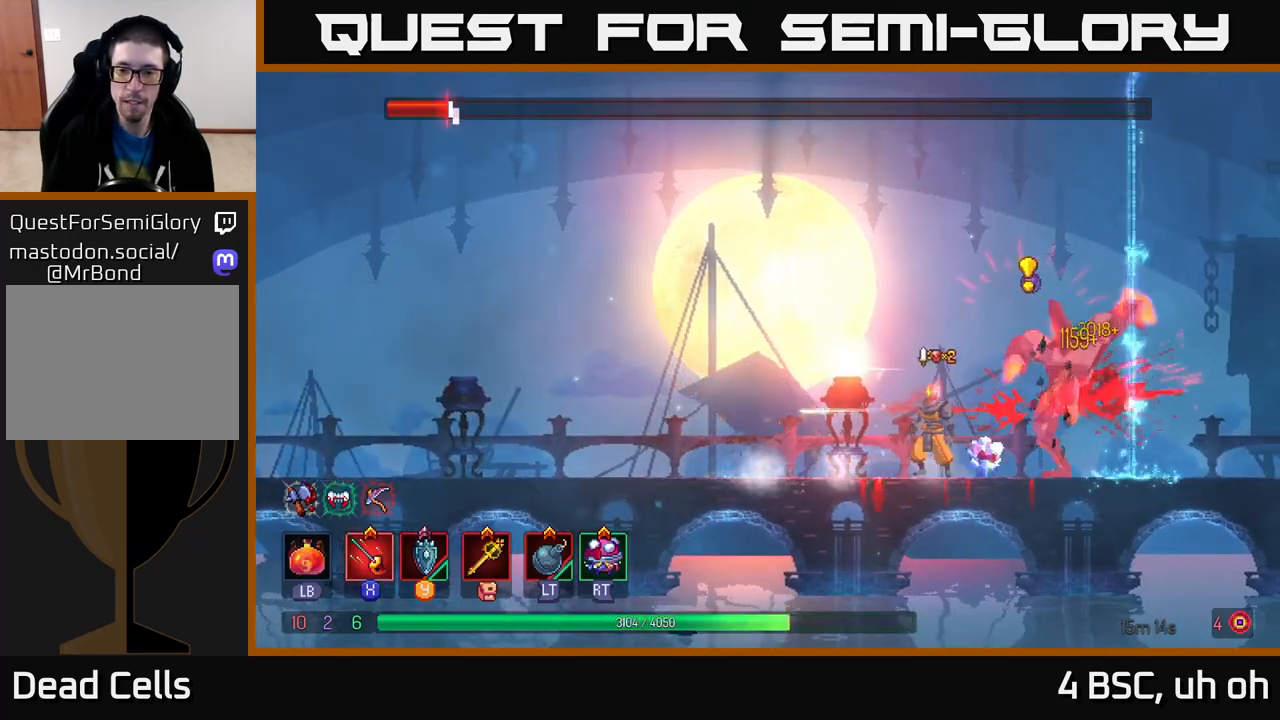
{"buttons": [], "left_stick": "left", "right_stick": "center", "events": [[133, "A", "down"], [267, "A", "up"], [350, "A", "down"], [450, "A", "up"]]}
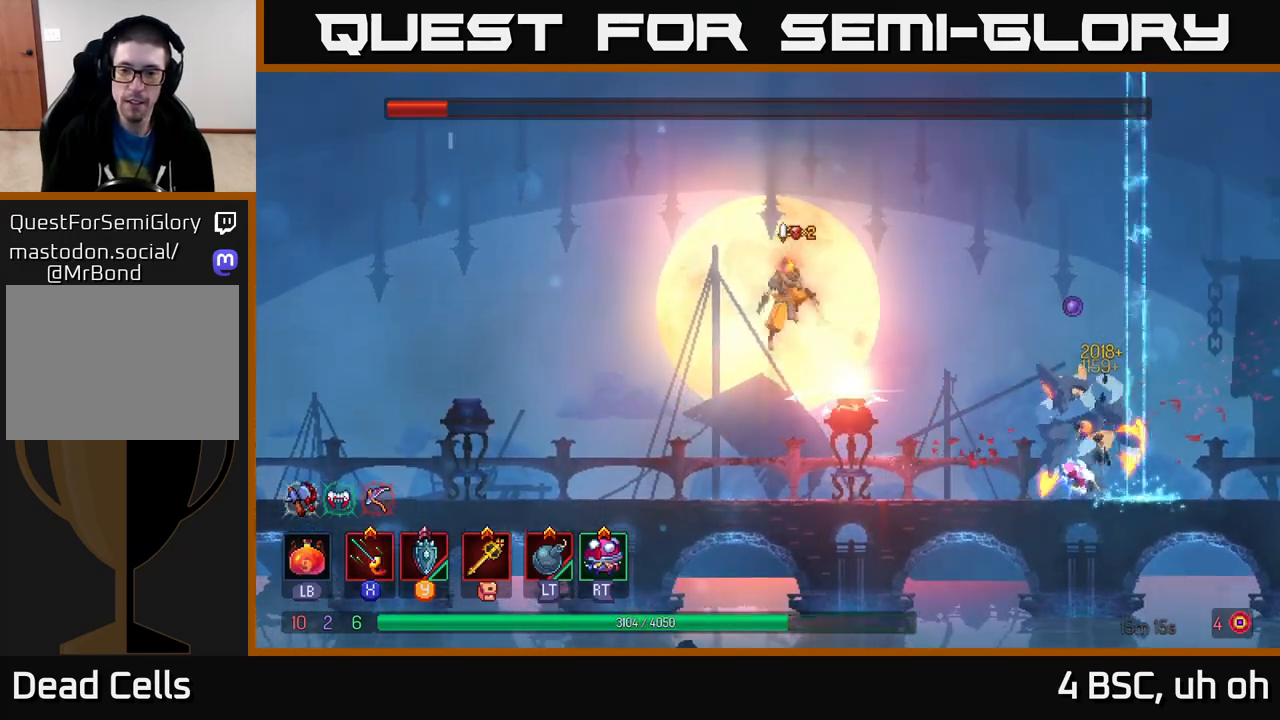
{"buttons": ["X"], "left_stick": "right", "right_stick": "center", "events": [[17, "left_stick", "right"], [233, "B", "down"], [333, "B", "up"], [450, "X", "down"]]}
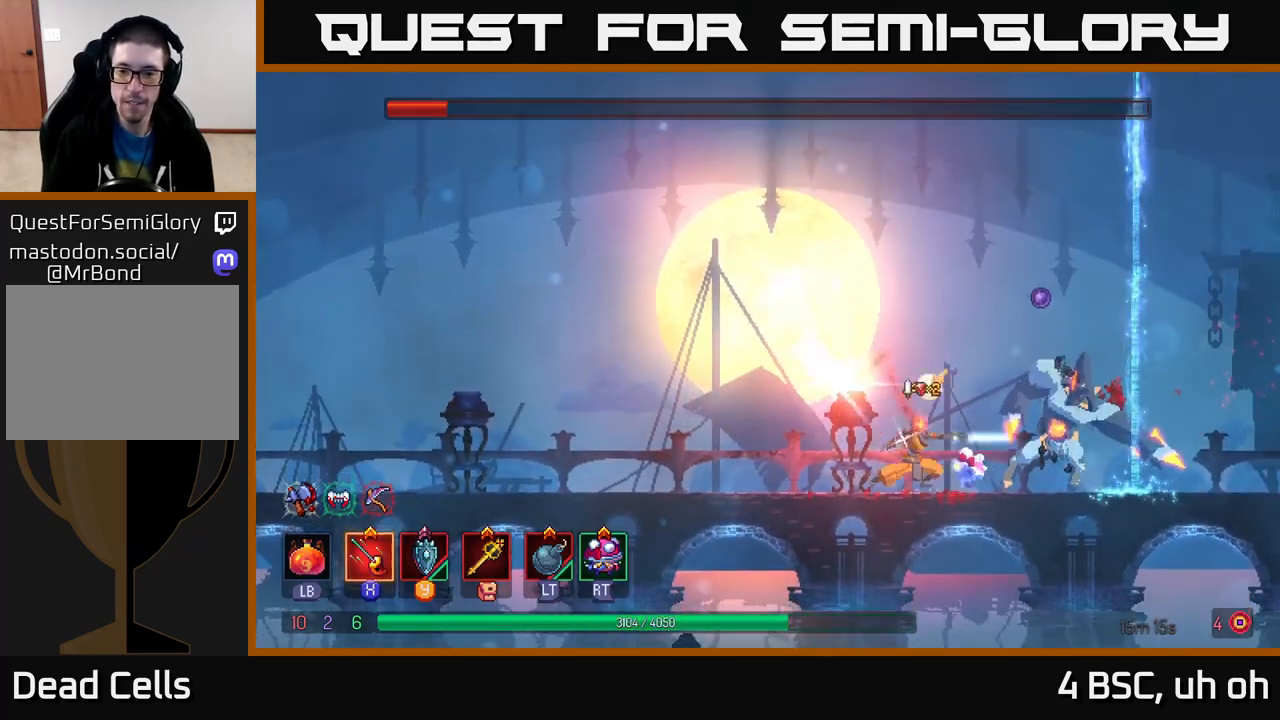
{"buttons": [], "left_stick": "left", "right_stick": "center", "events": [[33, "X", "up"], [83, "left_stick", "center"], [100, "X", "down"], [167, "X", "up"], [217, "left_stick", "left"], [267, "A", "down"], [333, "A", "up"], [433, "A", "down"], [500, "A", "up"]]}
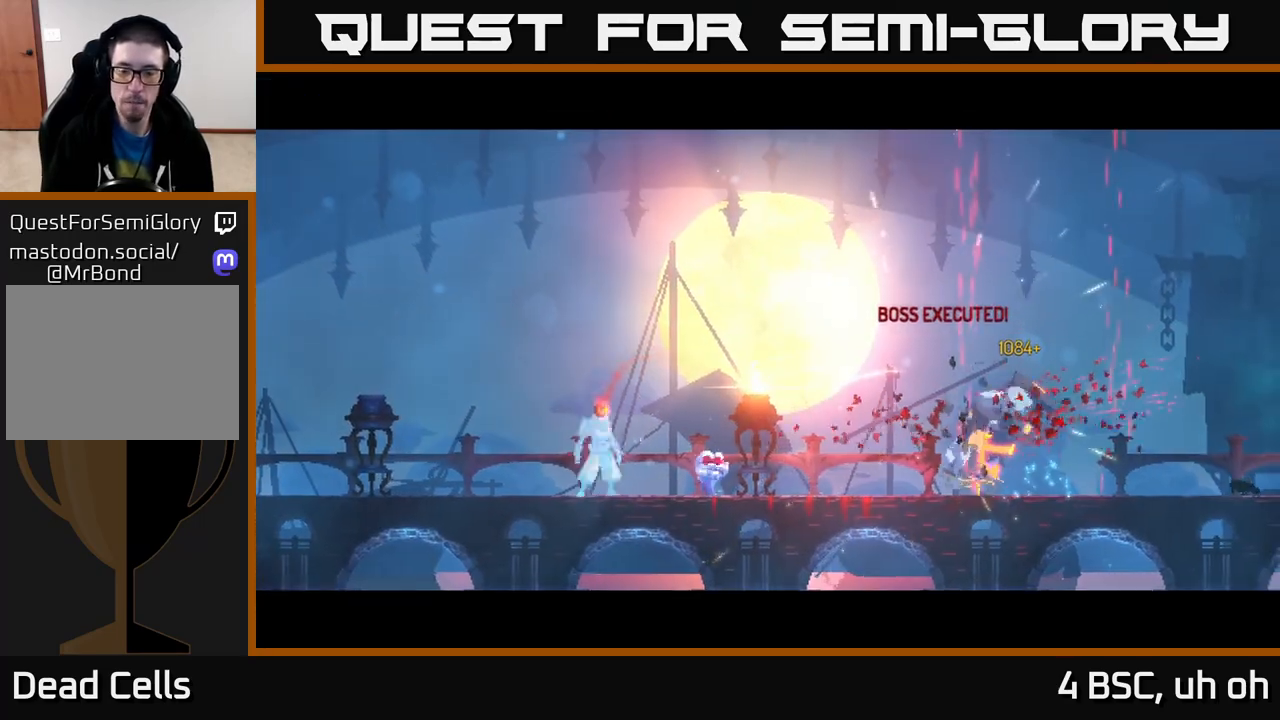
{"buttons": [], "left_stick": "center", "right_stick": "center", "events": [[150, "left_stick", "center"]]}
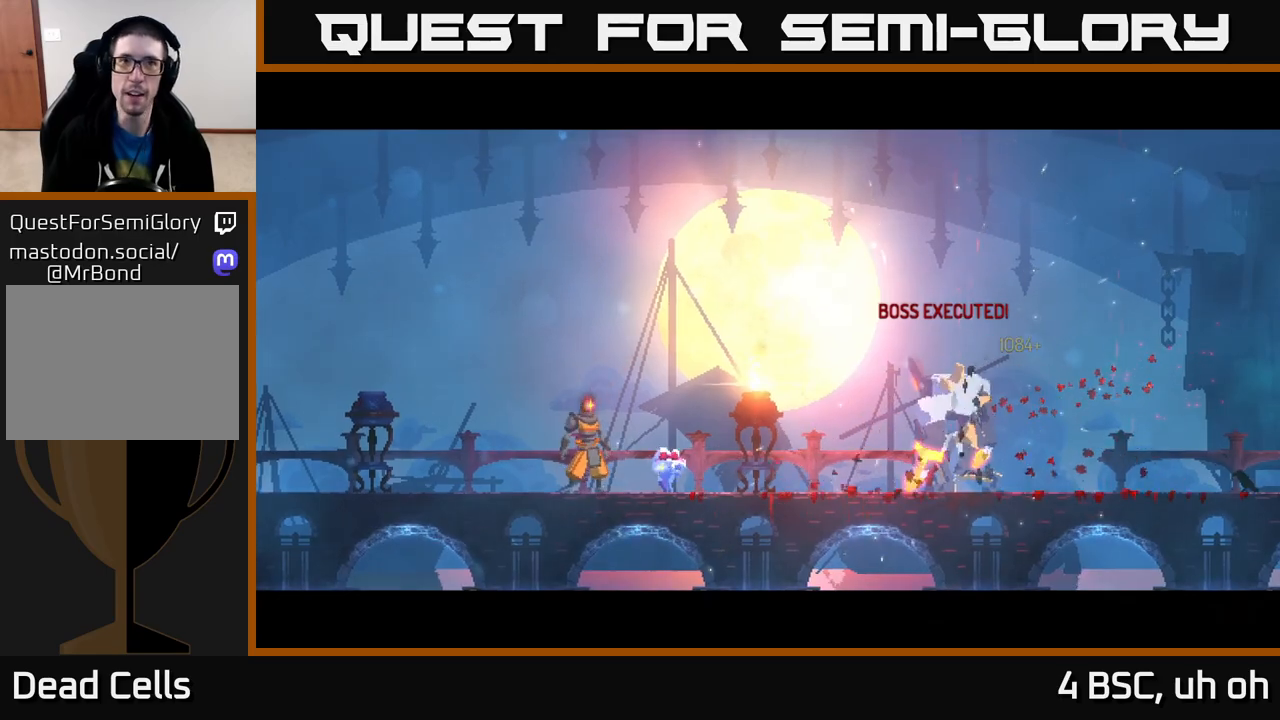
{"buttons": [], "left_stick": "center", "right_stick": "center", "events": []}
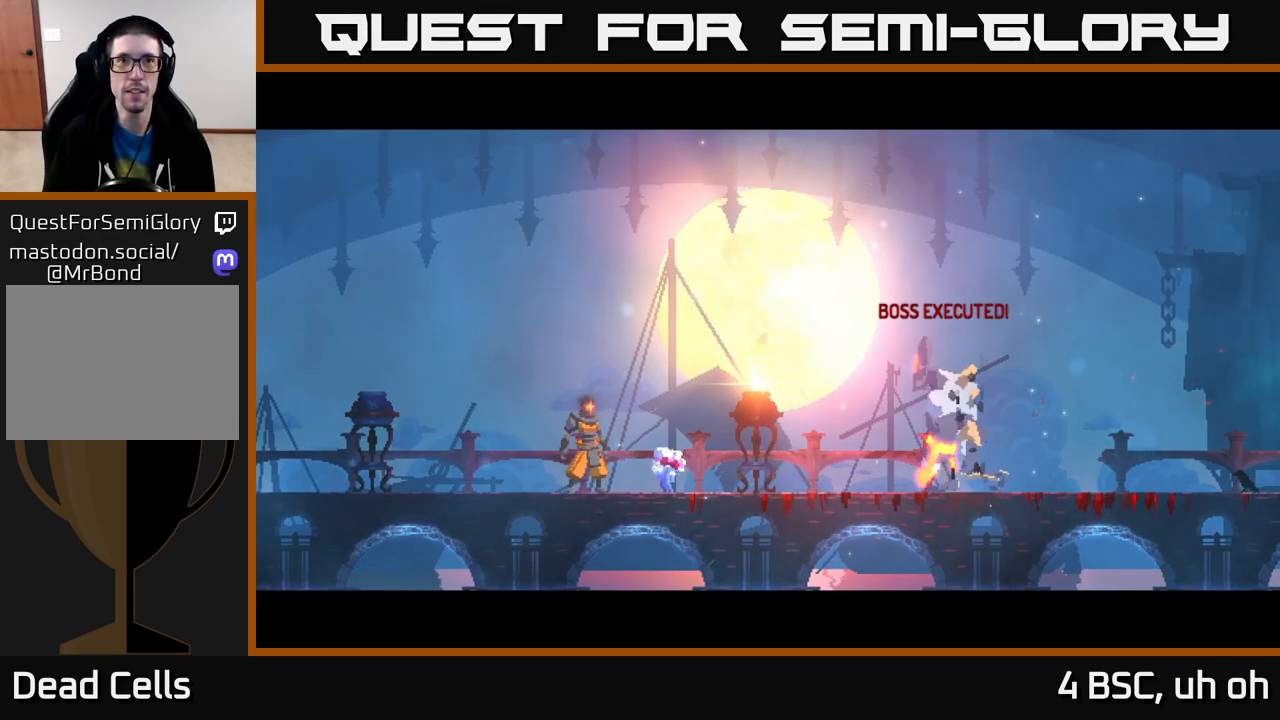
{"buttons": [], "left_stick": "center", "right_stick": "center", "events": []}
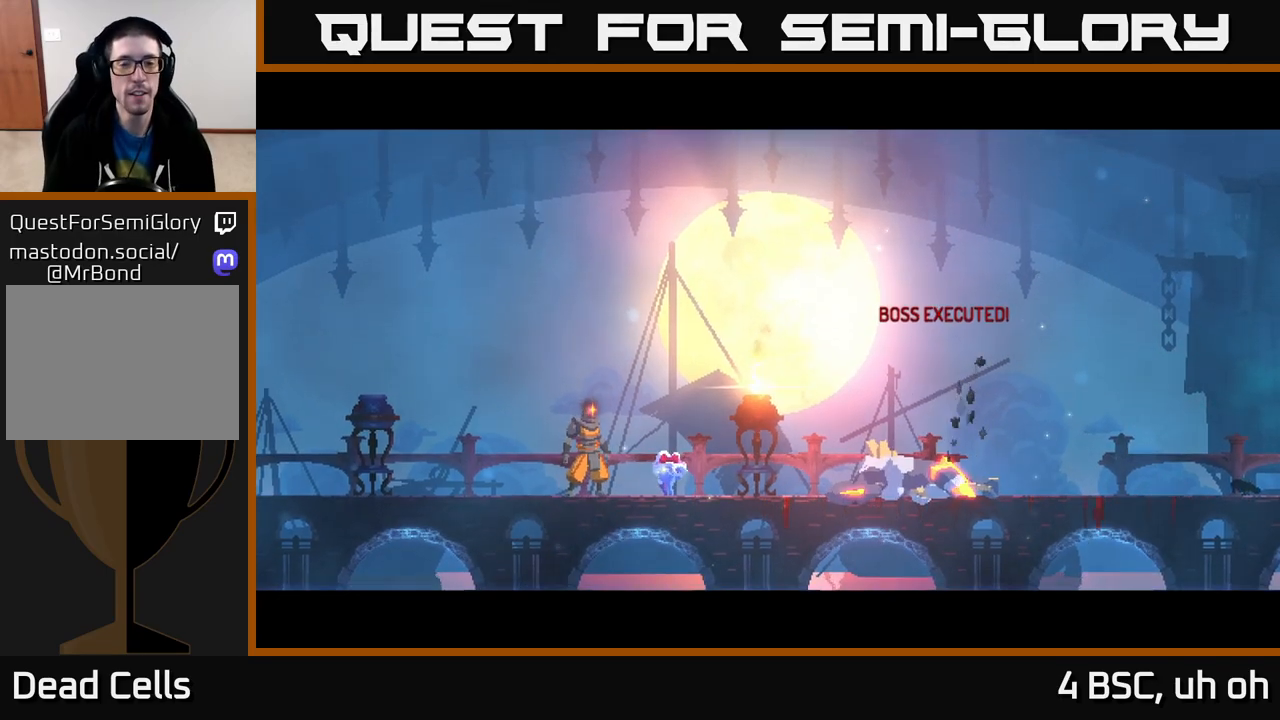
{"buttons": [], "left_stick": "center", "right_stick": "center", "events": []}
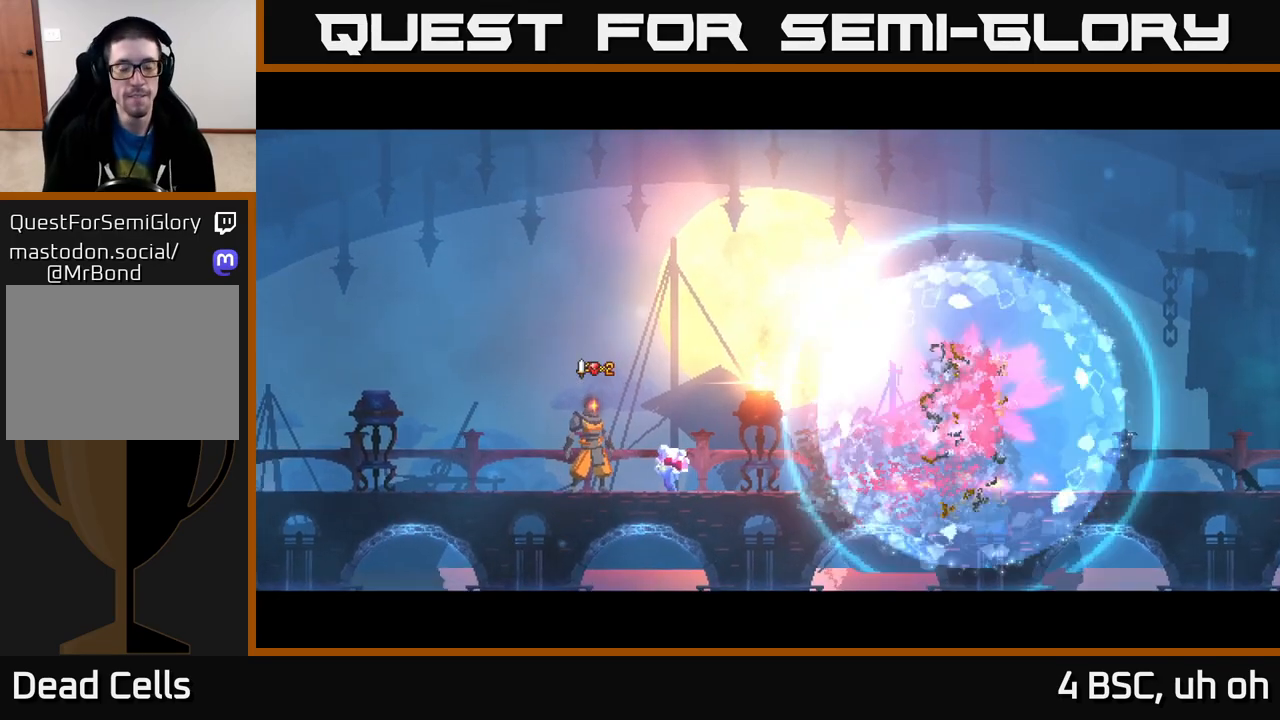
{"buttons": [], "left_stick": "center", "right_stick": "center", "events": []}
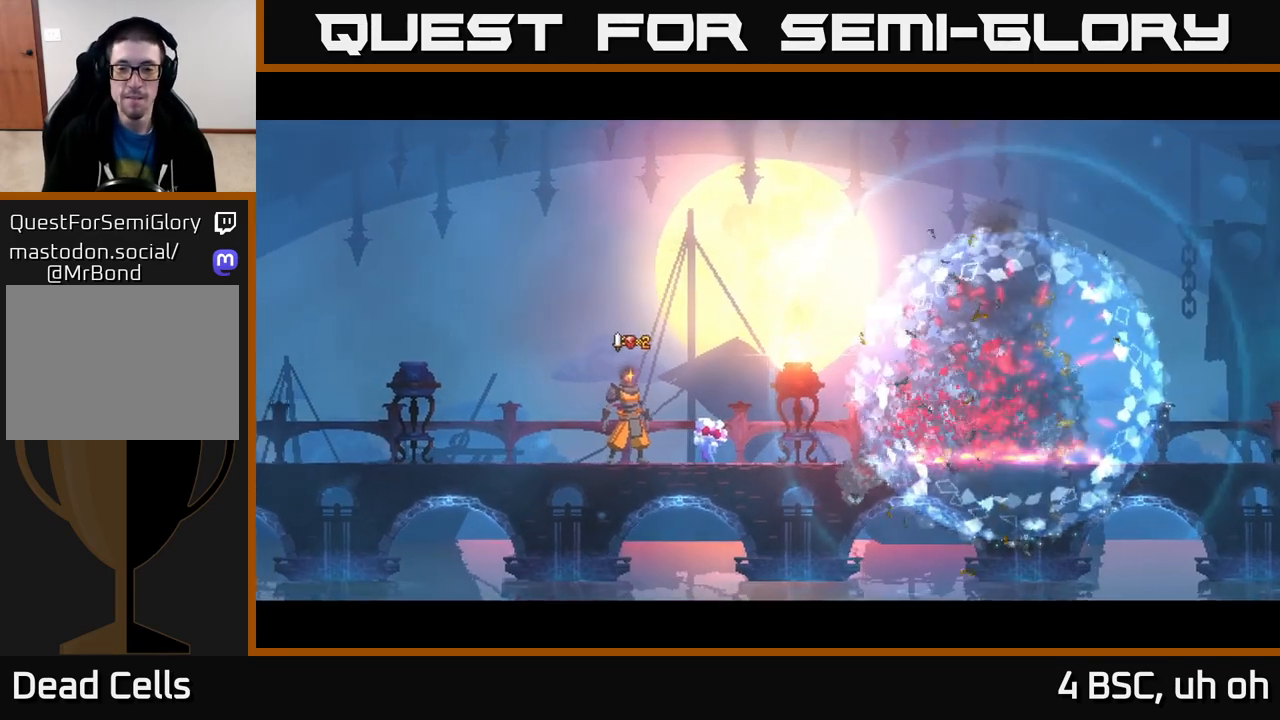
{"buttons": [], "left_stick": "center", "right_stick": "center", "events": []}
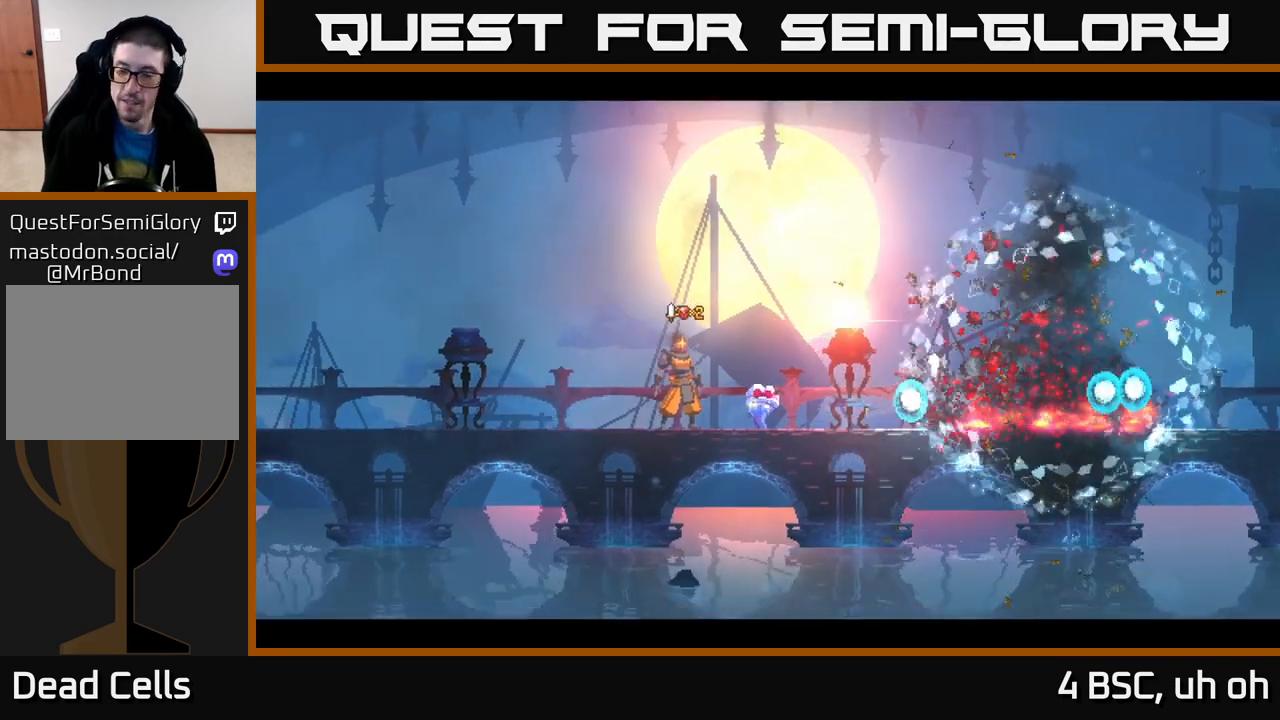
{"buttons": [], "left_stick": "center", "right_stick": "center", "events": []}
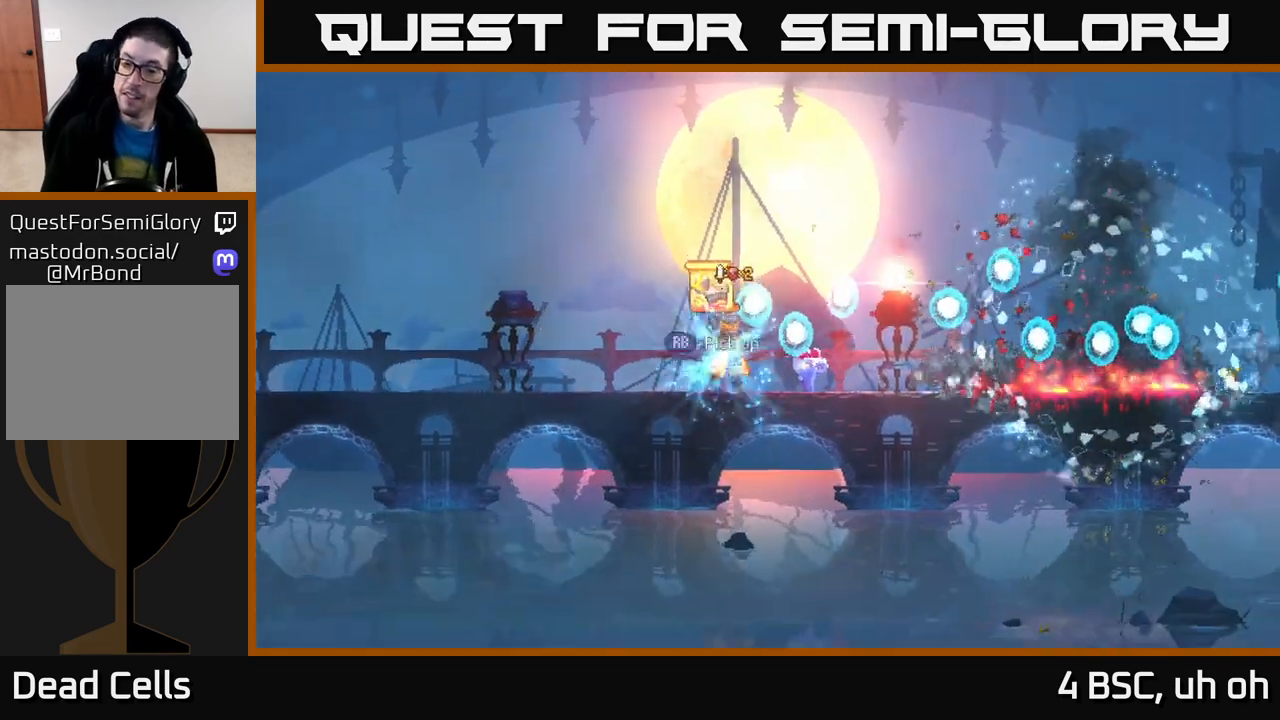
{"buttons": [], "left_stick": "center", "right_stick": "center", "events": []}
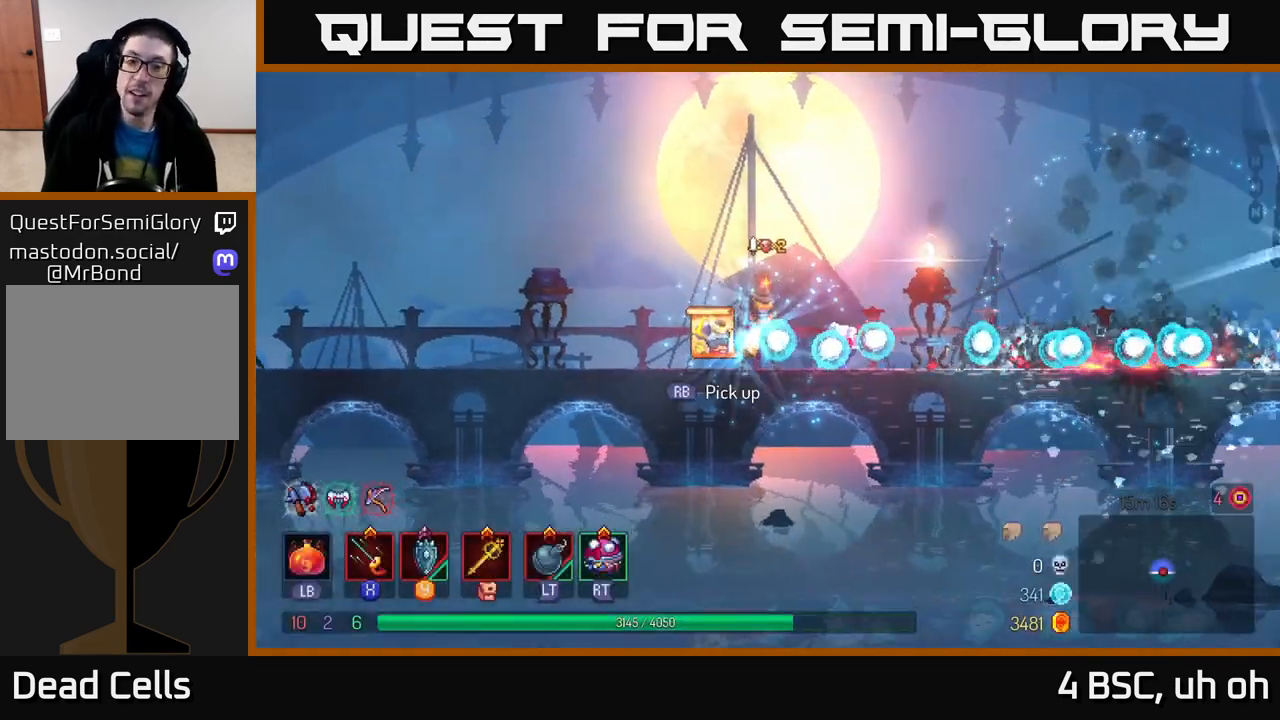
{"buttons": [], "left_stick": "left", "right_stick": "center", "events": [[17, "left_stick", "right"], [333, "left_stick", "left"]]}
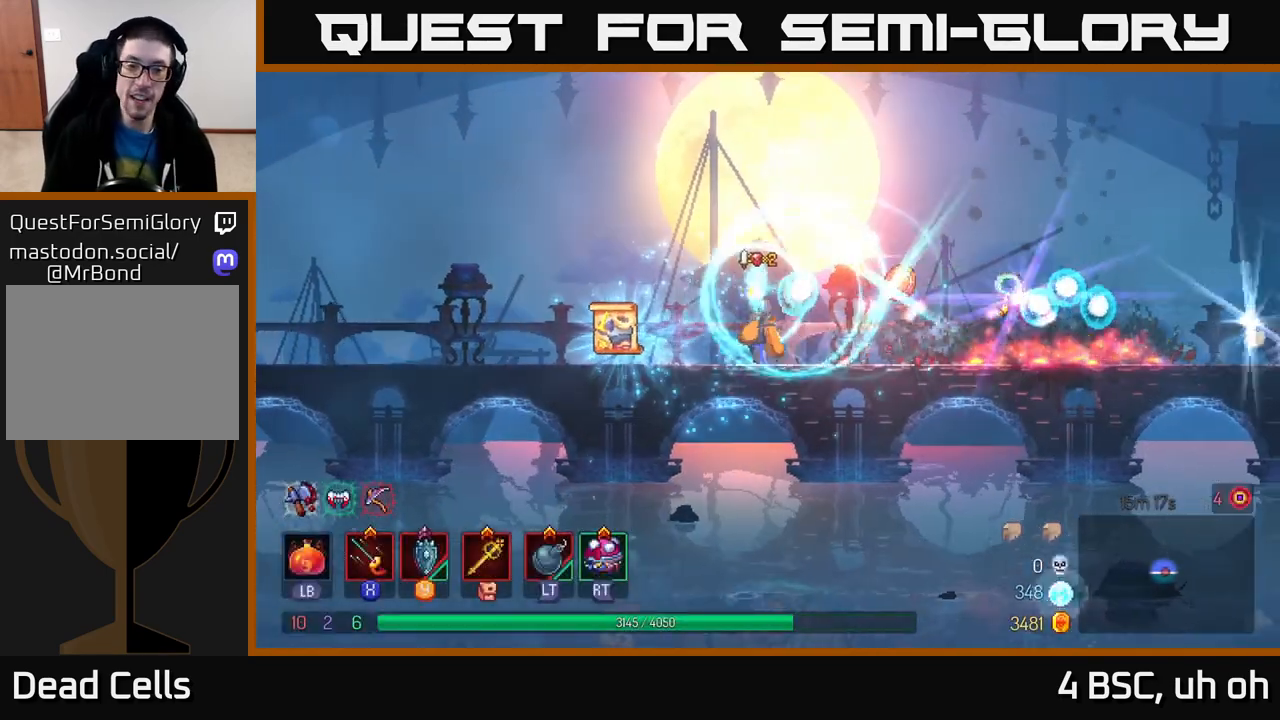
{"buttons": [], "left_stick": "center", "right_stick": "center", "events": [[283, "R1", "down"], [317, "left_stick", "center"], [367, "R1", "up"]]}
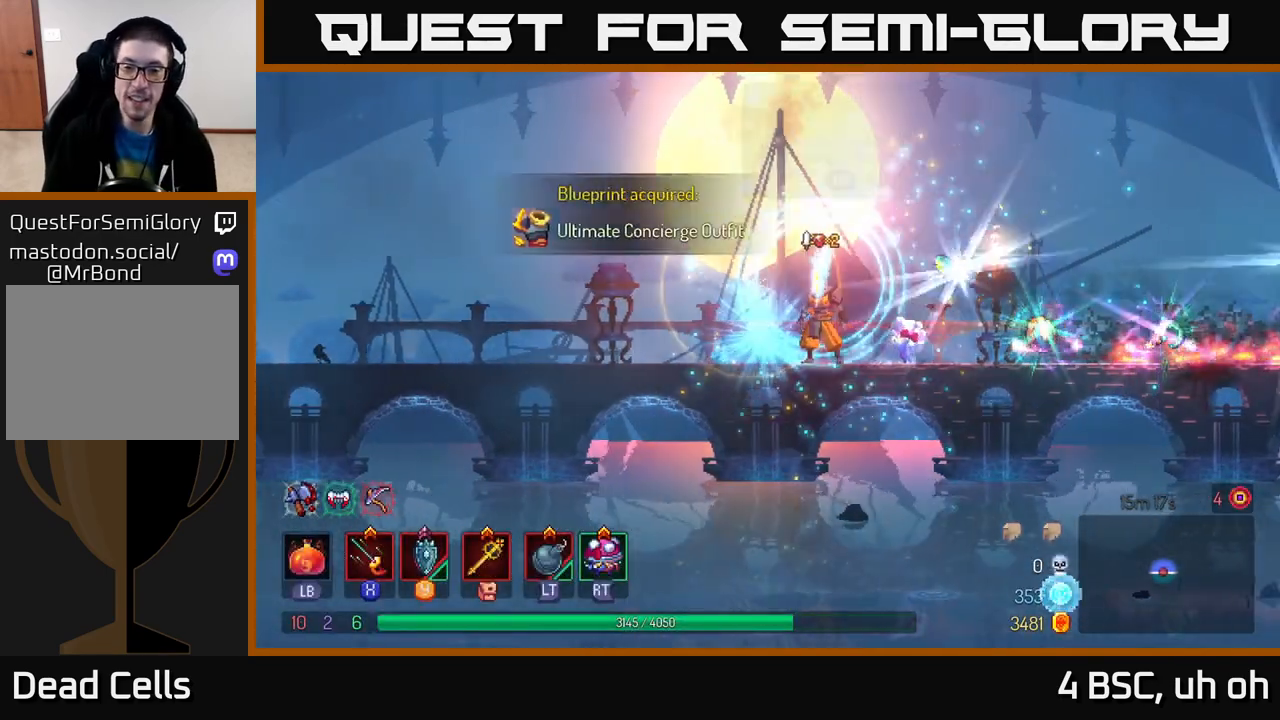
{"buttons": [], "left_stick": "right", "right_stick": "center", "events": [[50, "left_stick", "right"]]}
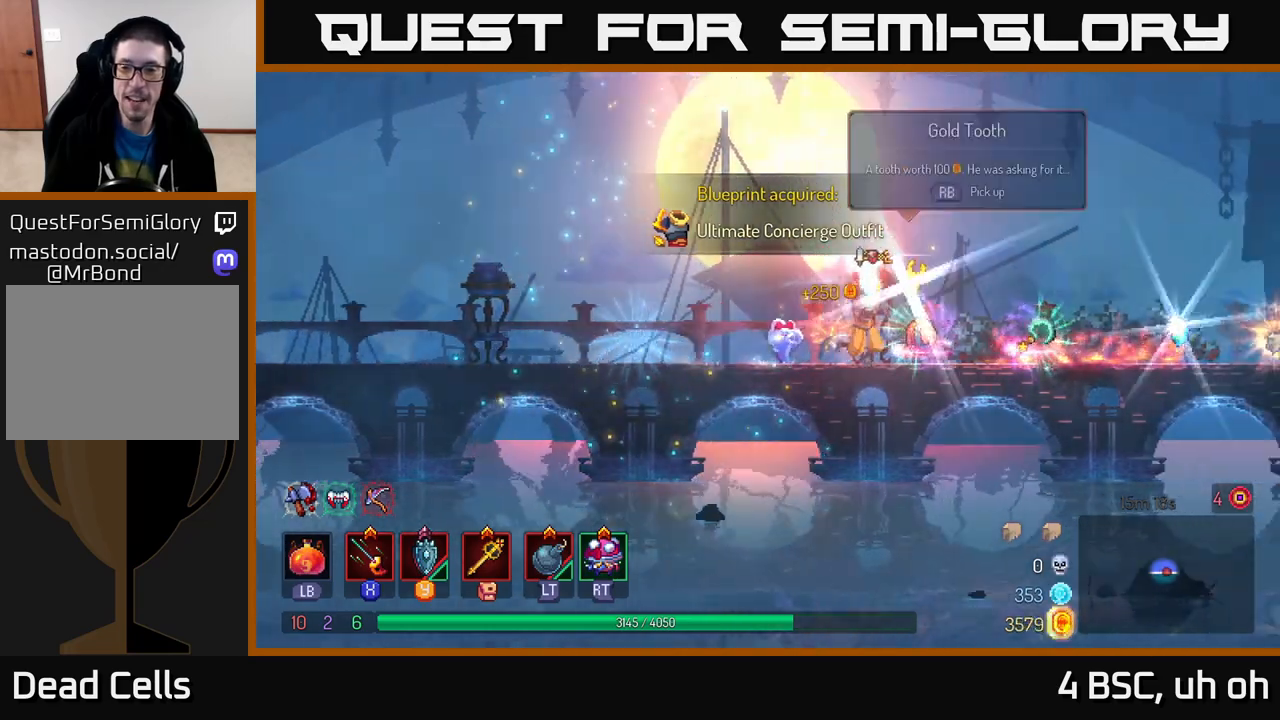
{"buttons": [], "left_stick": "right", "right_stick": "center", "events": []}
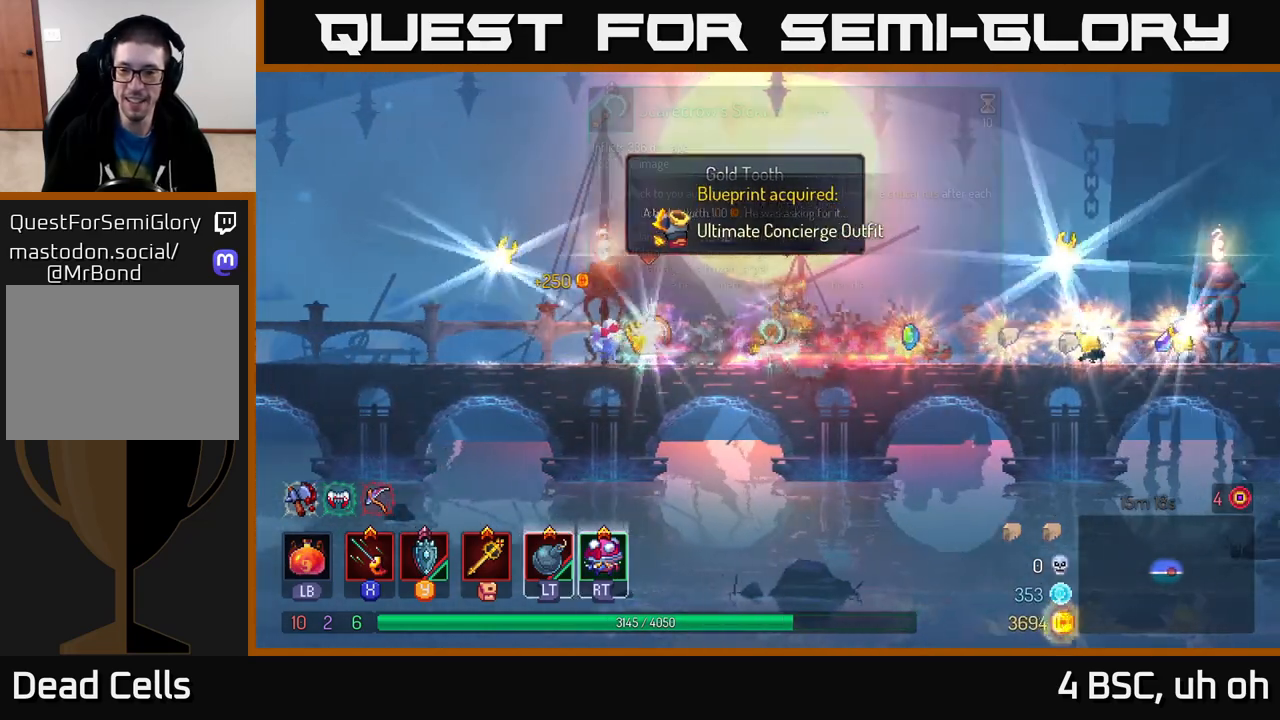
{"buttons": ["B"], "left_stick": "right", "right_stick": "center", "events": [[467, "B", "down"]]}
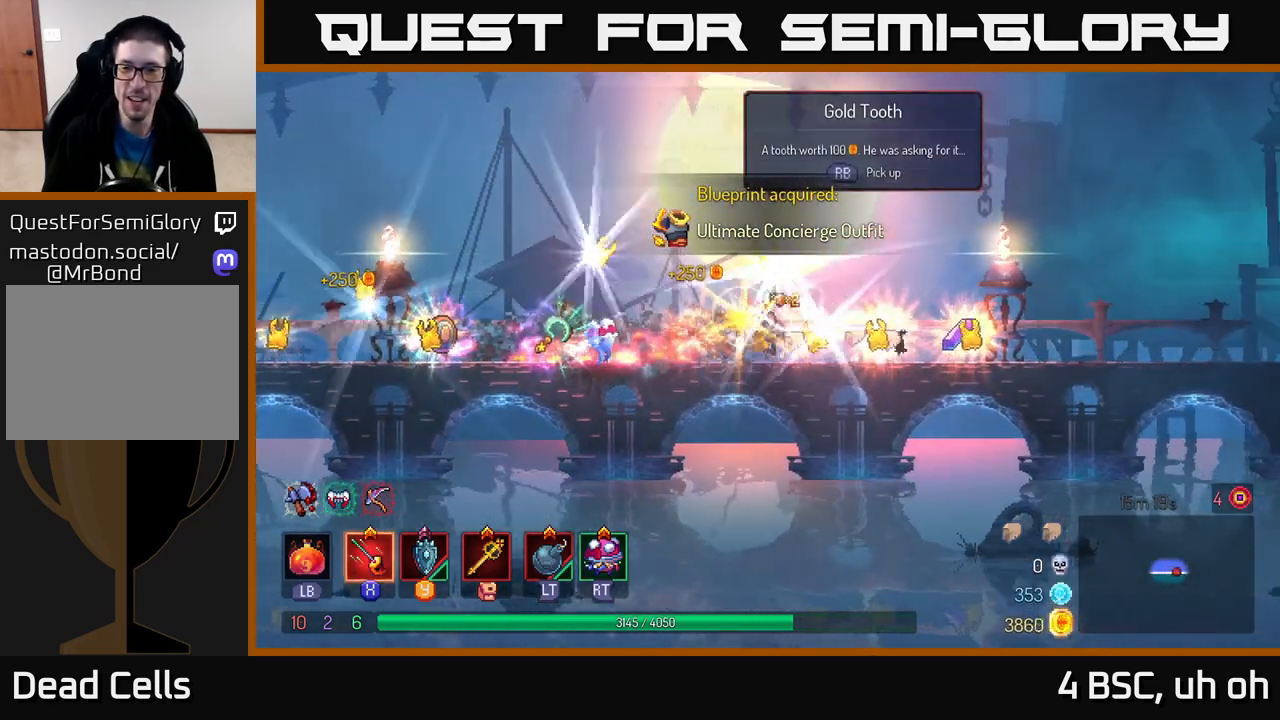
{"buttons": [], "left_stick": "left", "right_stick": "center", "events": [[117, "B", "up"], [317, "left_stick", "left"]]}
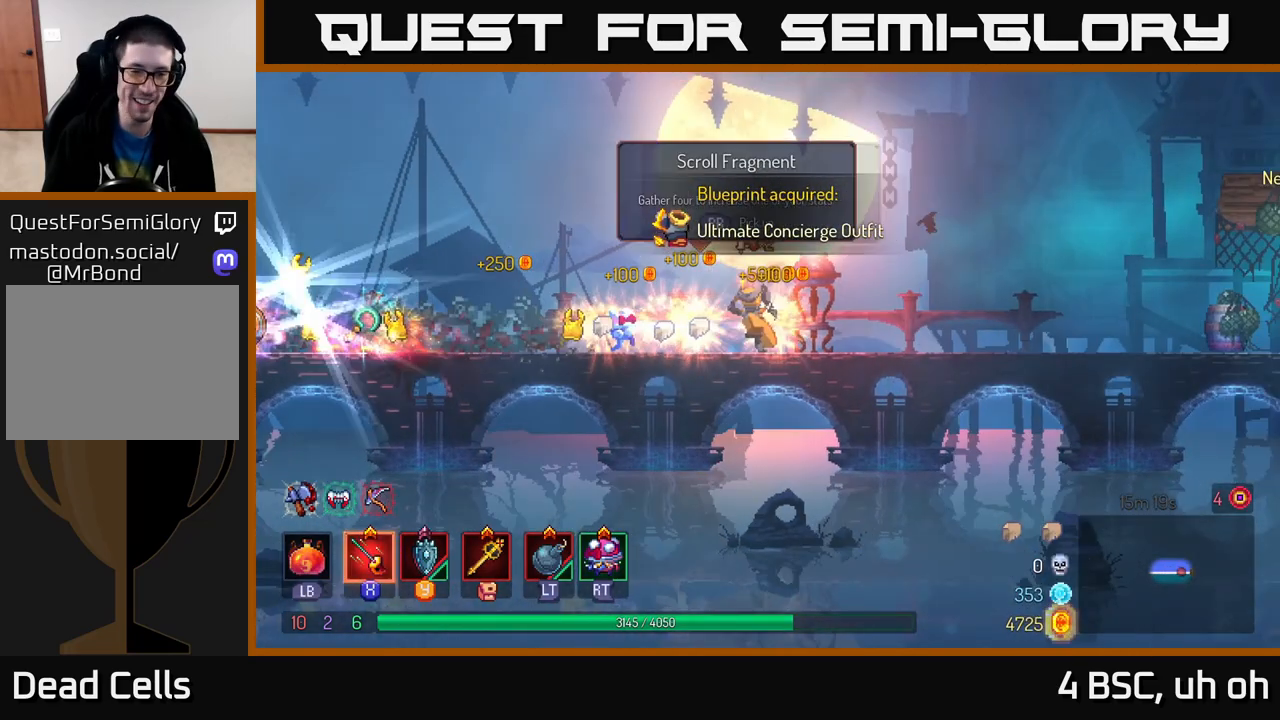
{"buttons": [], "left_stick": "left", "right_stick": "center", "events": [[217, "left_stick", "right"], [350, "R1", "down"], [383, "left_stick", "left"], [450, "R1", "up"]]}